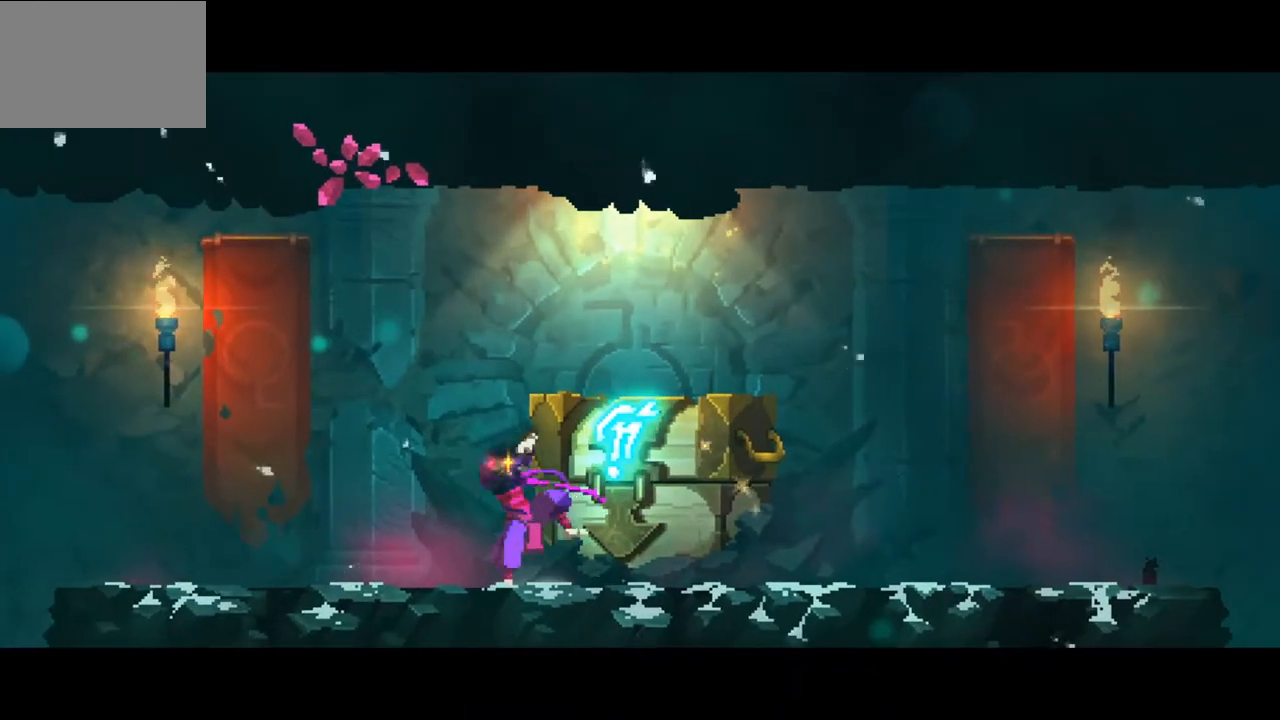
Gameplay with a controller (PlayStation layout); each line is a JSON object with the inputs held at the frame after it. "events" lists button and stick changes between this image and that frame as [ms after this image, input, new state], when the widget could be followed in between.
{"buttons": [], "left_stick": "center", "right_stick": "center", "events": []}
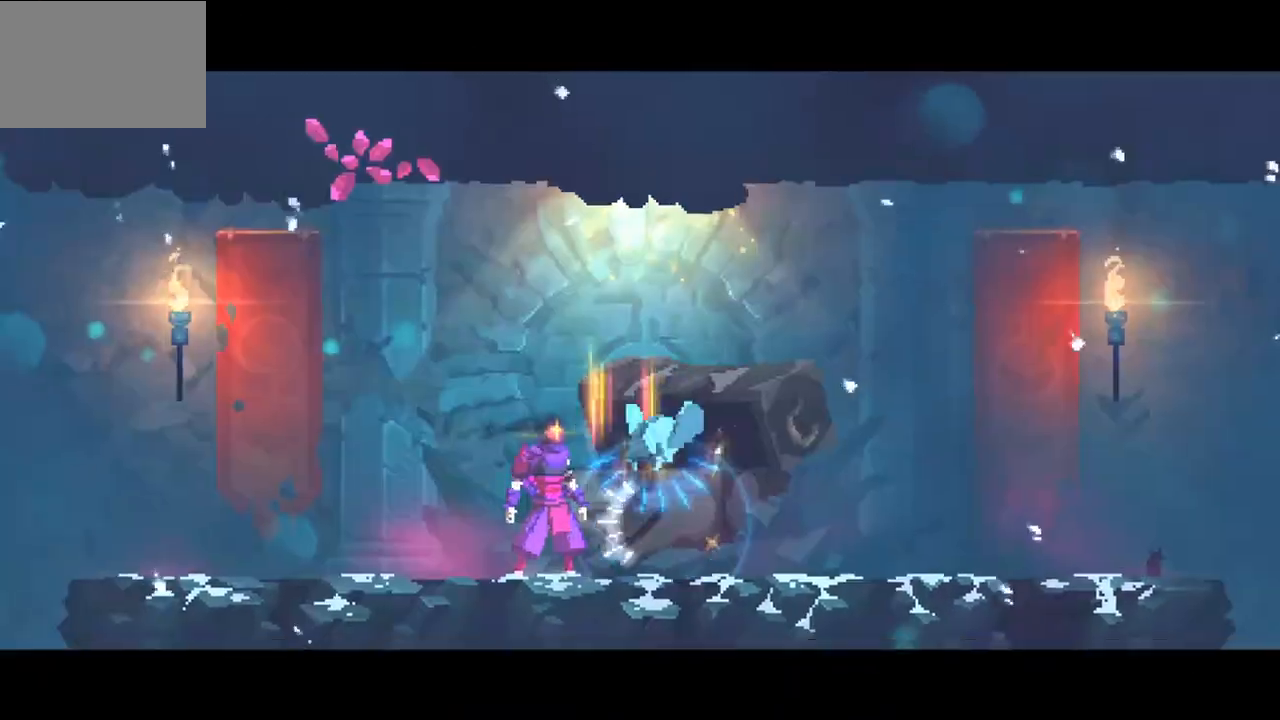
{"buttons": [], "left_stick": "center", "right_stick": "center", "events": []}
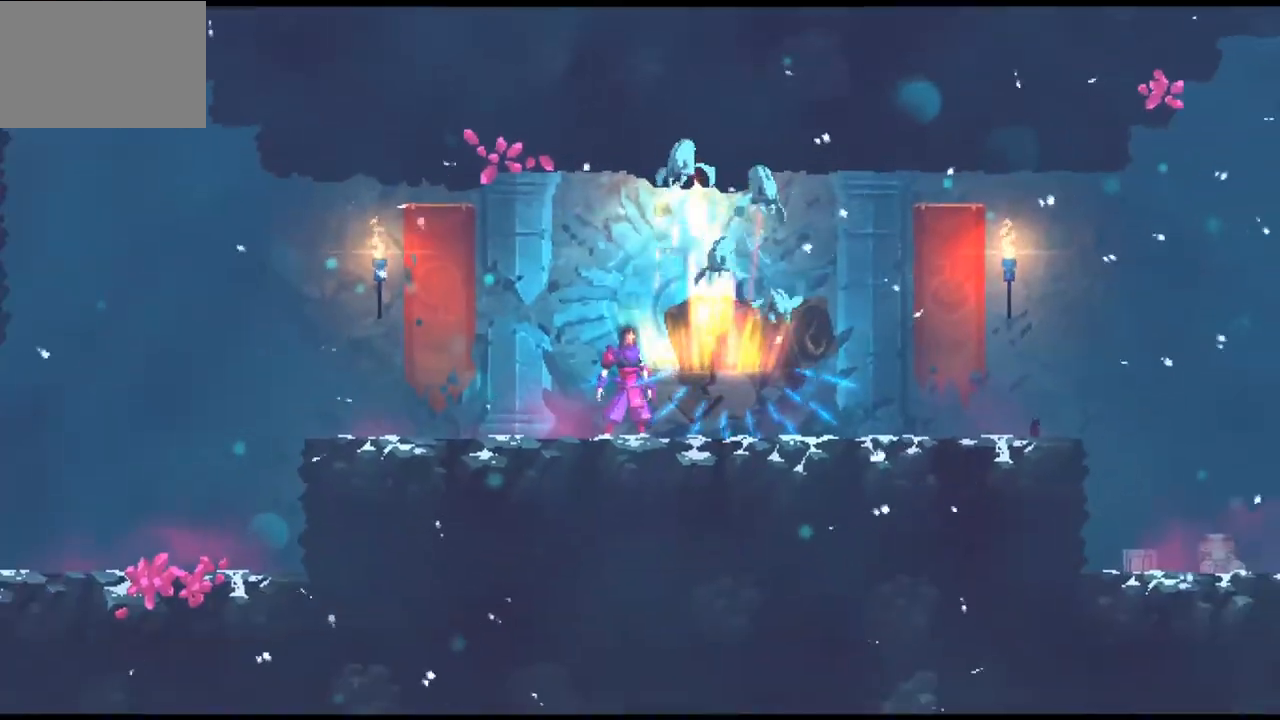
{"buttons": [], "left_stick": "center", "right_stick": "center", "events": [[33, "L2", "down"], [33, "left_stick", "right"], [200, "L2", "up"], [267, "CIRCLE", "down"], [400, "CIRCLE", "up"], [500, "left_stick", "center"]]}
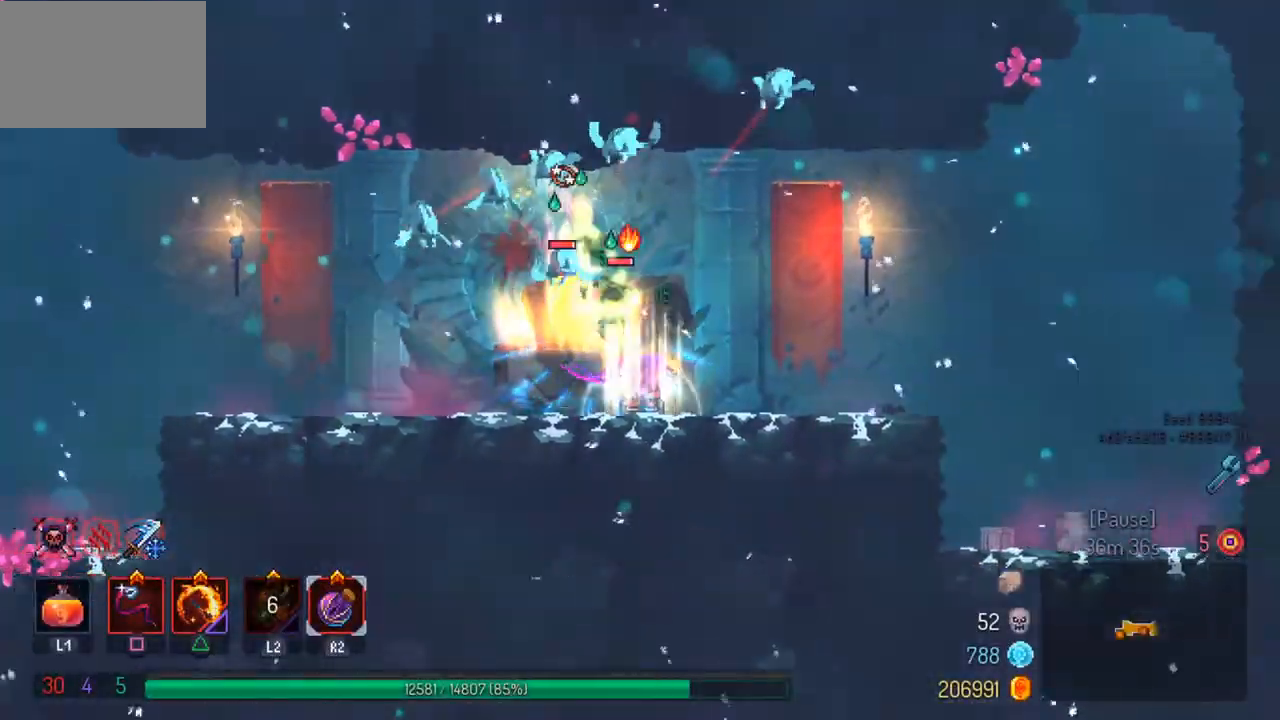
{"buttons": [], "left_stick": "left", "right_stick": "center", "events": [[33, "left_stick", "left"], [167, "R2", "down"], [267, "R2", "up"], [267, "left_stick", "center"], [400, "left_stick", "left"]]}
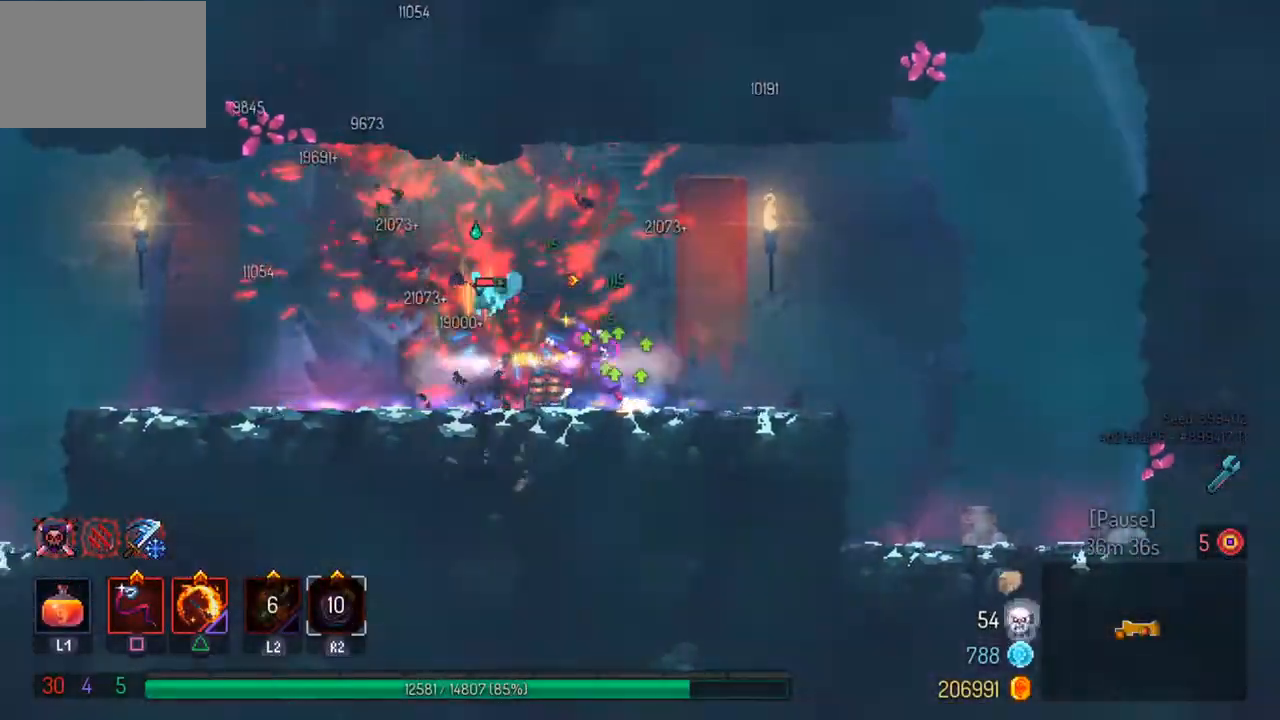
{"buttons": [], "left_stick": "right", "right_stick": "center", "events": [[67, "CIRCLE", "down"], [200, "CIRCLE", "up"], [367, "SQUARE", "down"], [367, "left_stick", "right"], [500, "SQUARE", "up"]]}
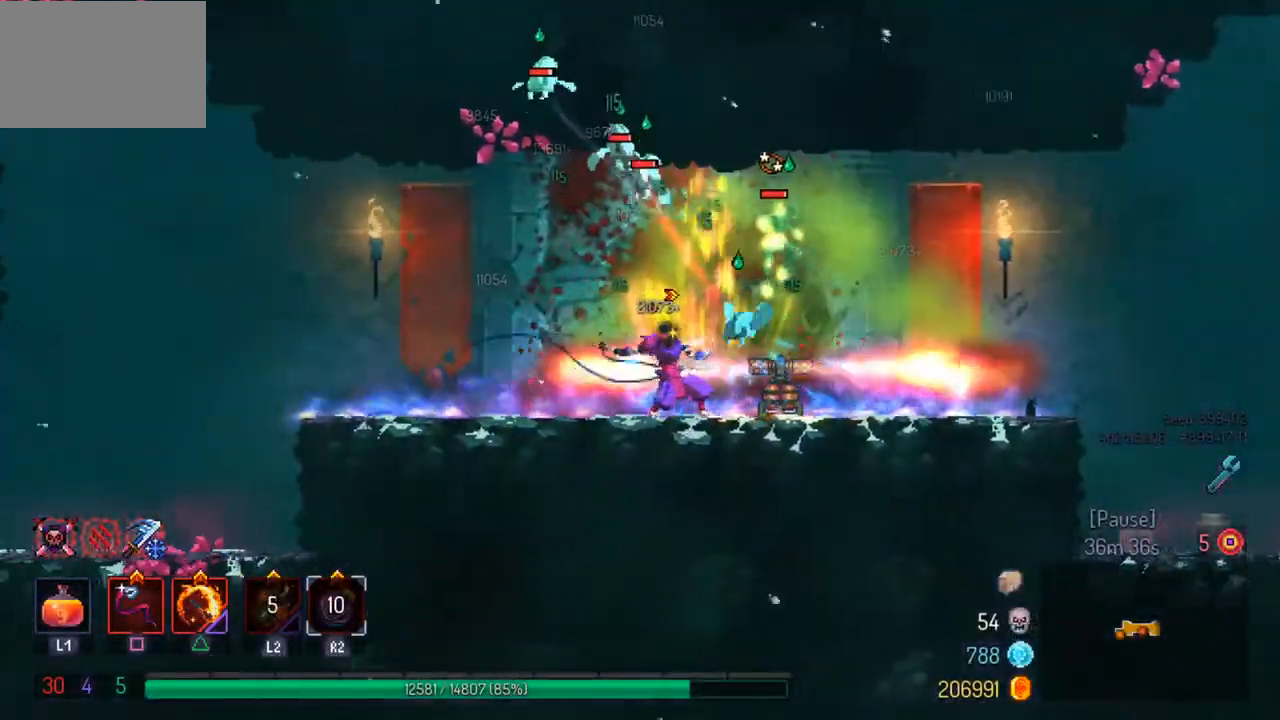
{"buttons": ["SQUARE"], "left_stick": "center", "right_stick": "center", "events": [[100, "SQUARE", "down"], [100, "left_stick", "center"], [200, "SQUARE", "up"], [300, "SQUARE", "down"], [400, "SQUARE", "up"], [500, "SQUARE", "down"]]}
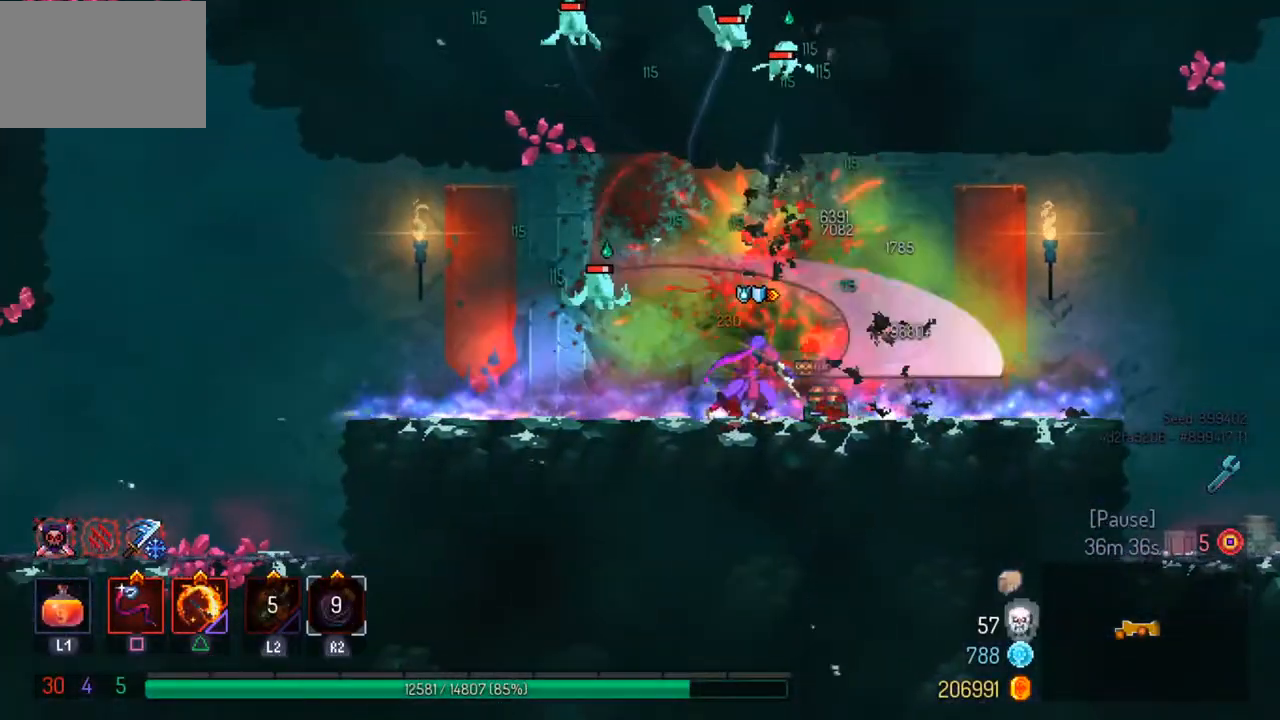
{"buttons": [], "left_stick": "right", "right_stick": "center", "events": [[133, "SQUARE", "up"], [133, "left_stick", "right"], [267, "CIRCLE", "down"], [400, "CIRCLE", "up"]]}
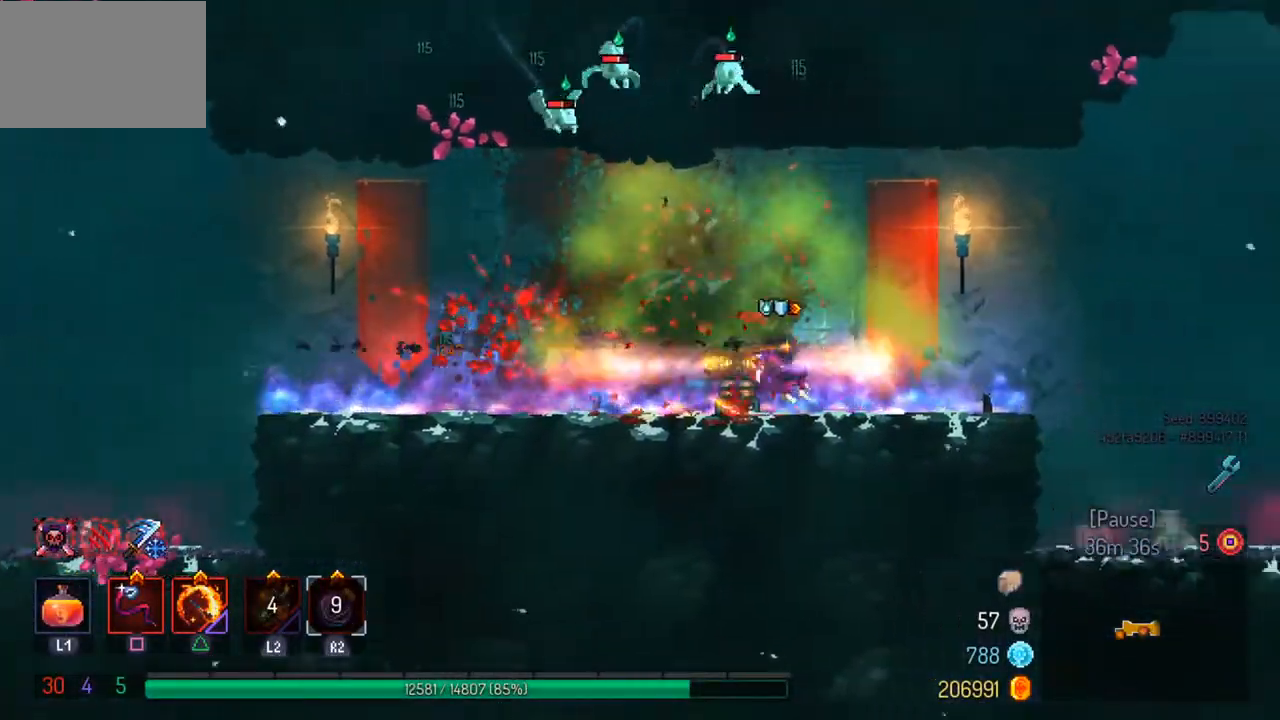
{"buttons": ["SQUARE"], "left_stick": "center", "right_stick": "center", "events": [[300, "left_stick", "left"], [333, "CROSS", "down"], [433, "CROSS", "up"], [467, "SQUARE", "down"], [467, "left_stick", "center"]]}
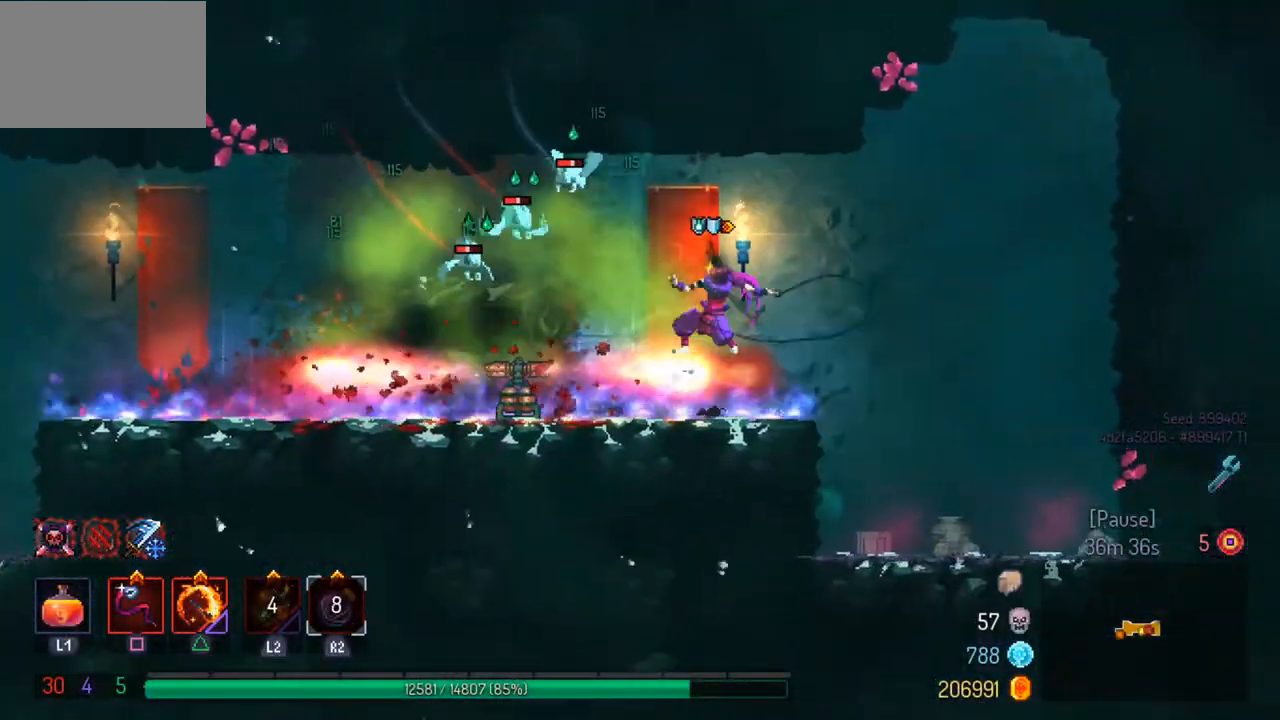
{"buttons": [], "left_stick": "left", "right_stick": "center", "events": [[100, "SQUARE", "up"], [400, "left_stick", "left"]]}
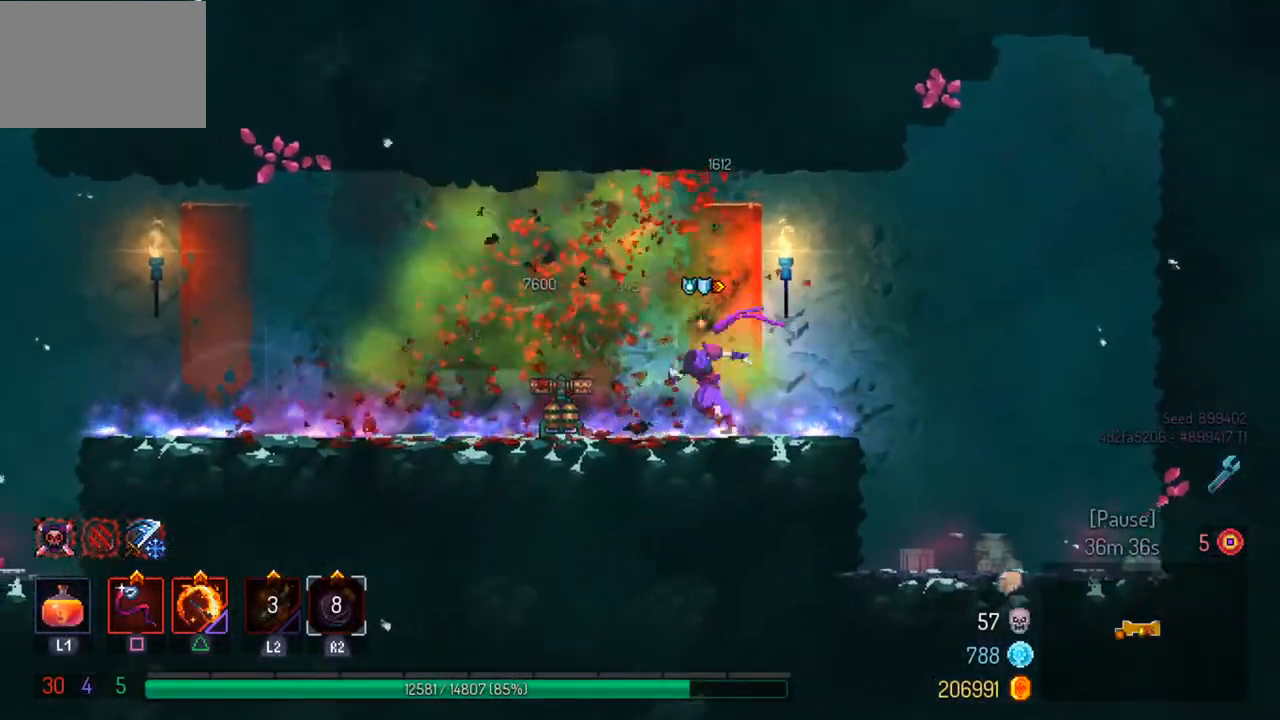
{"buttons": [], "left_stick": "left", "right_stick": "center", "events": [[33, "CIRCLE", "down"], [167, "CIRCLE", "up"]]}
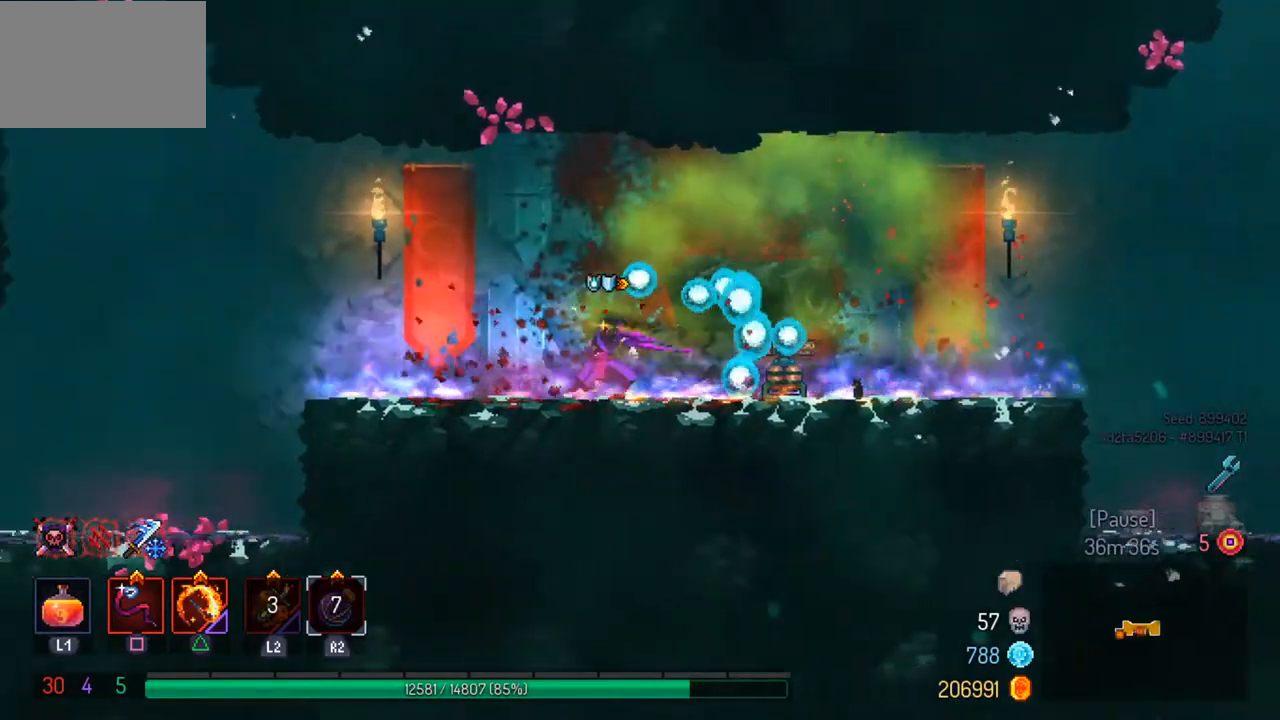
{"buttons": [], "left_stick": "left", "right_stick": "center", "events": [[333, "CROSS", "down"], [433, "CROSS", "up"]]}
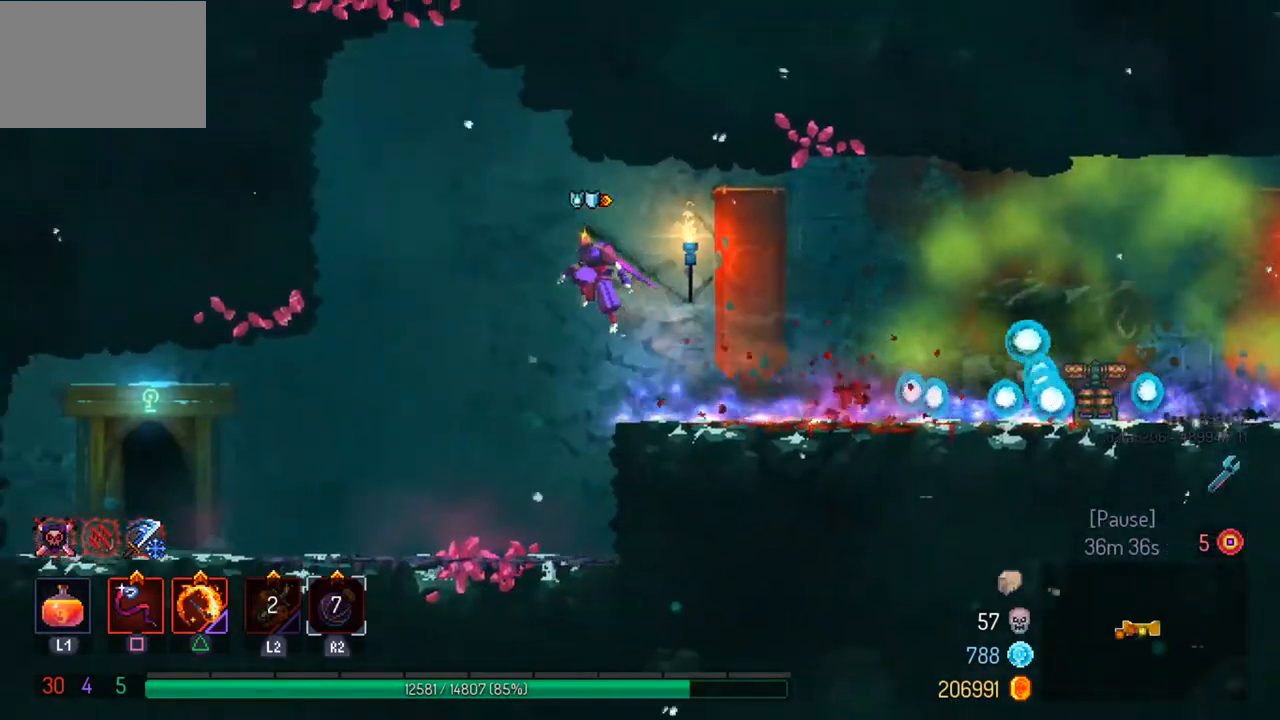
{"buttons": [], "left_stick": "left", "right_stick": "center", "events": [[400, "CIRCLE", "down"], [467, "CIRCLE", "up"]]}
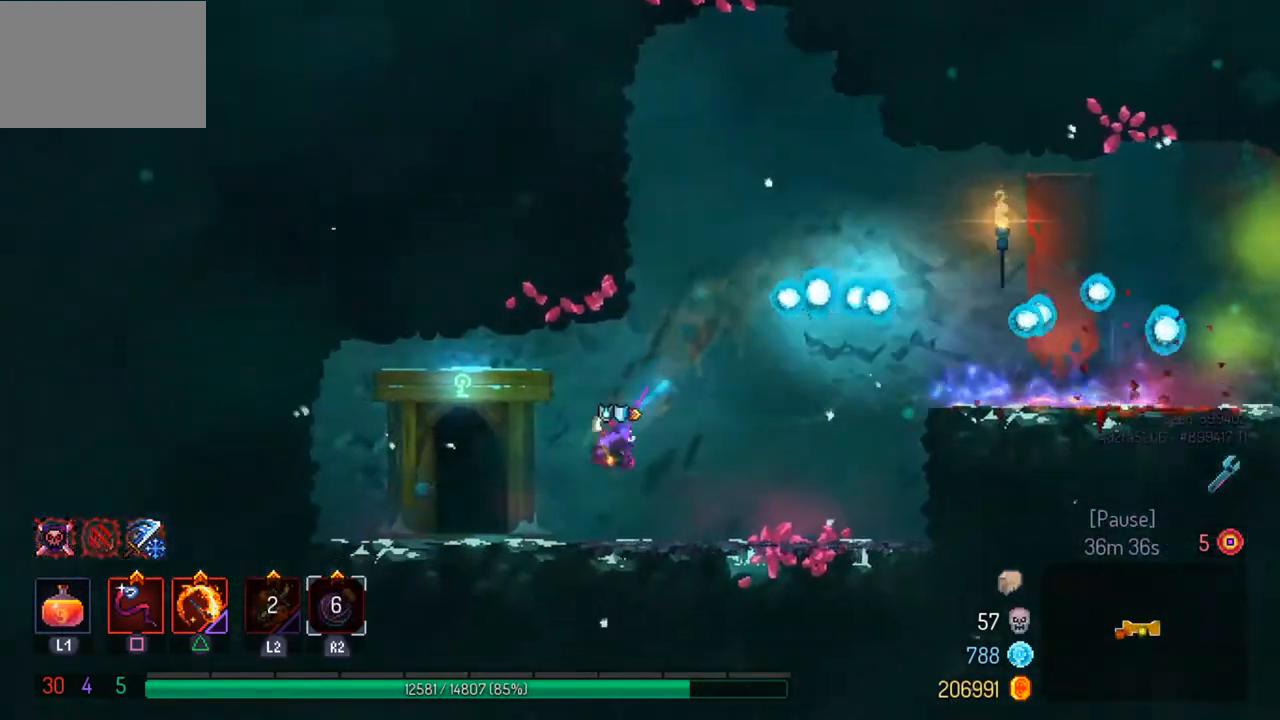
{"buttons": [], "left_stick": "center", "right_stick": "center", "events": [[267, "R1", "down"], [300, "left_stick", "center"], [333, "R1", "up"]]}
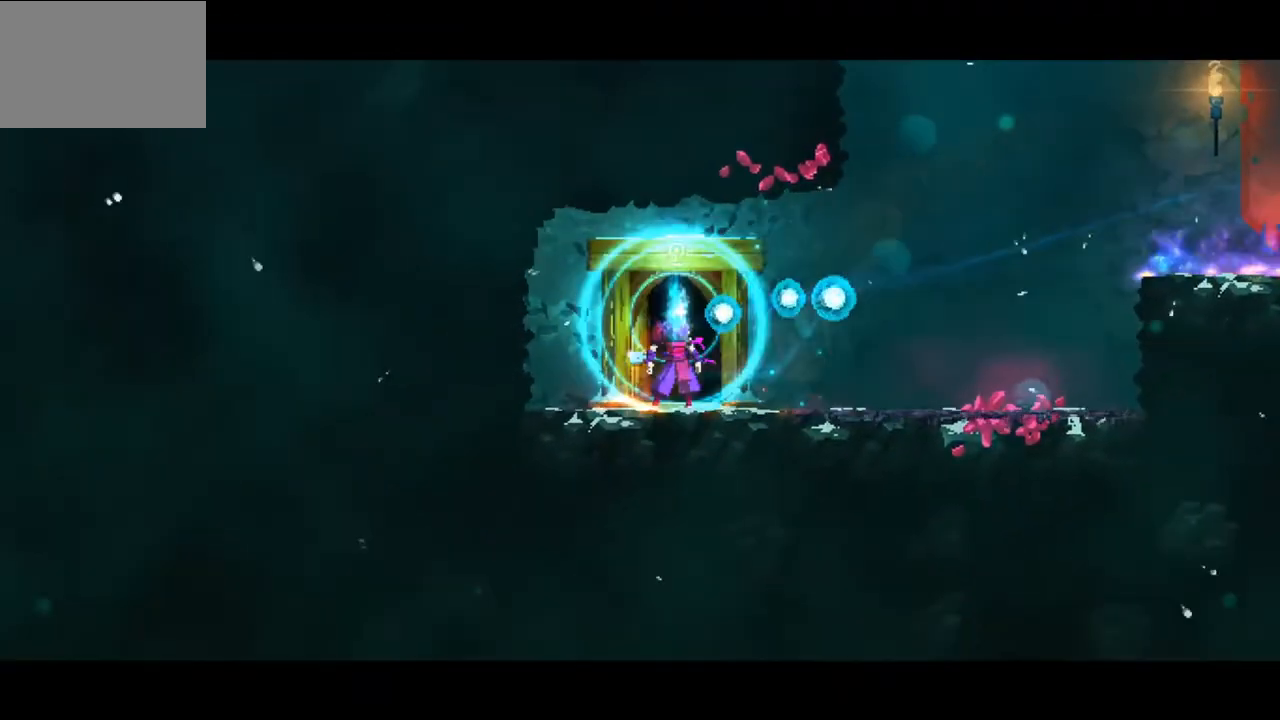
{"buttons": [], "left_stick": "center", "right_stick": "center", "events": []}
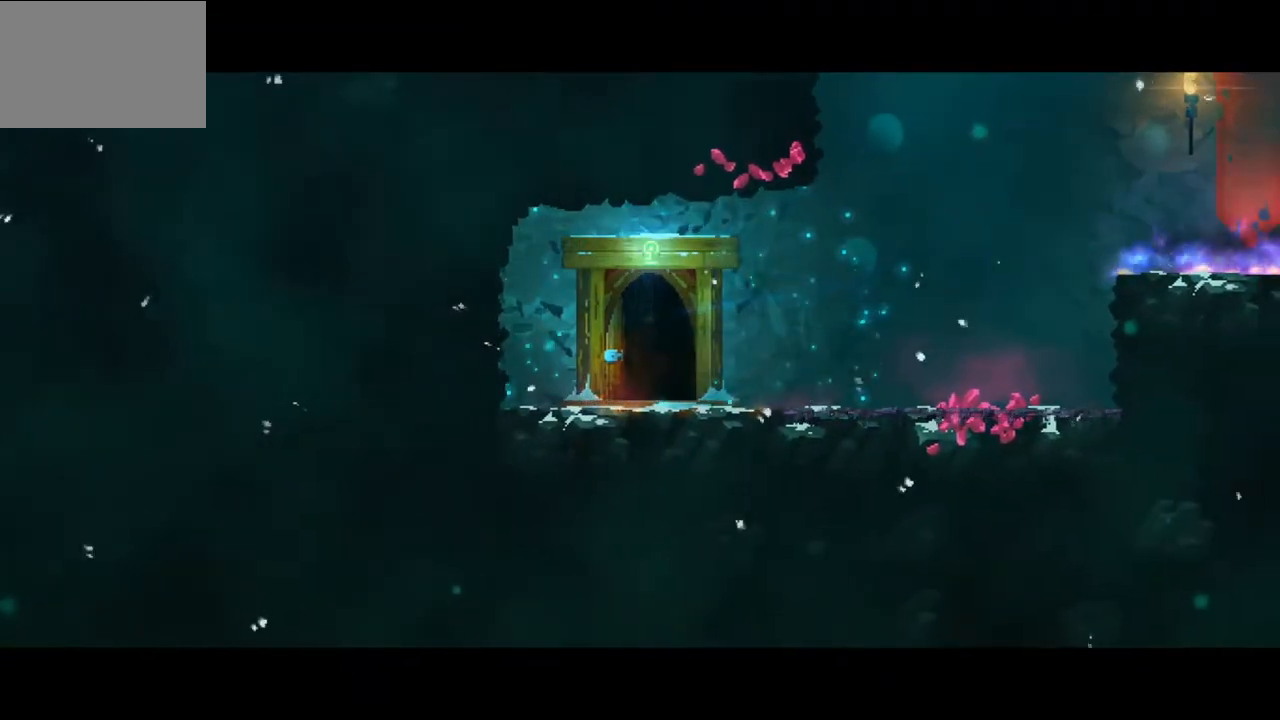
{"buttons": [], "left_stick": "center", "right_stick": "center", "events": []}
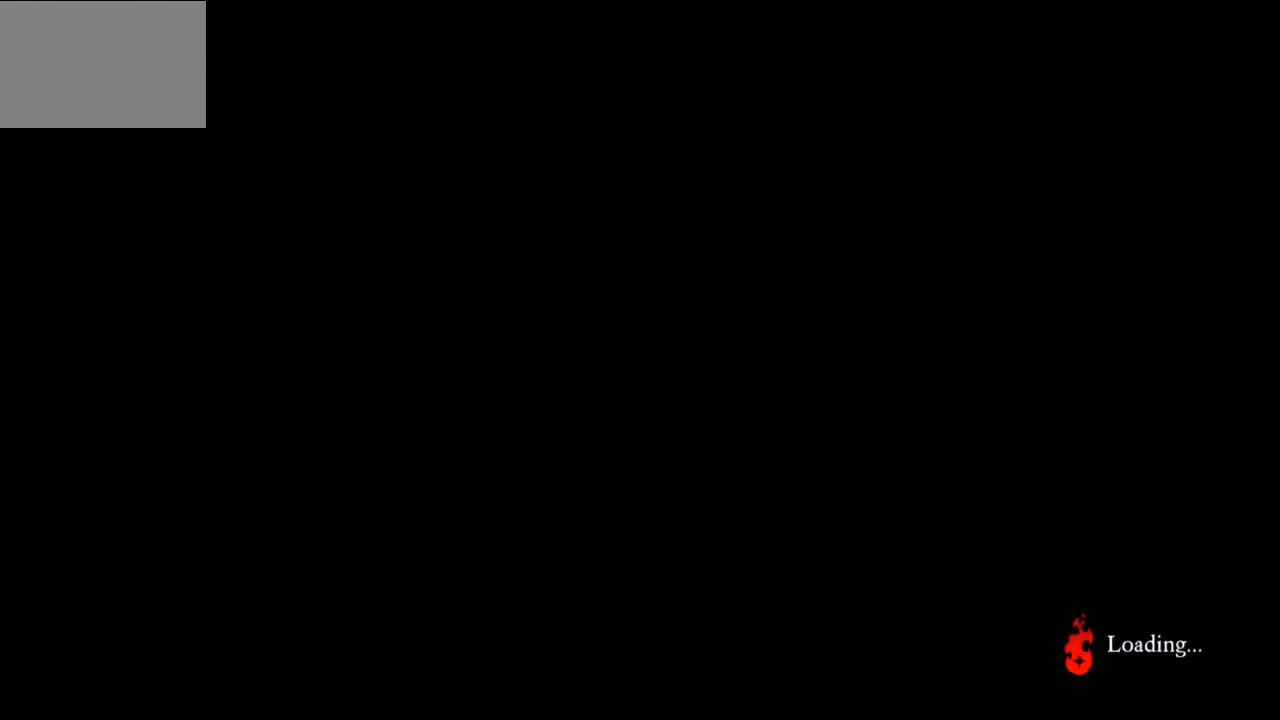
{"buttons": [], "left_stick": "center", "right_stick": "center", "events": []}
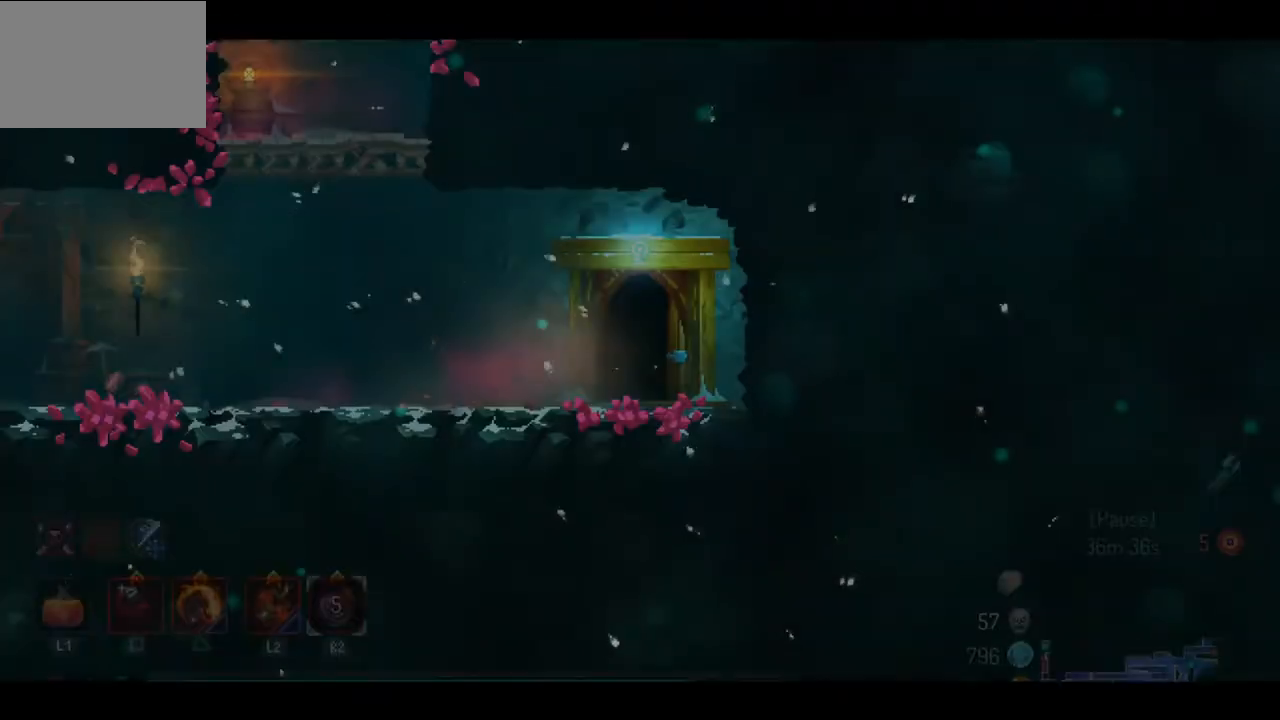
{"buttons": [], "left_stick": "left", "right_stick": "center", "events": [[333, "left_stick", "left"]]}
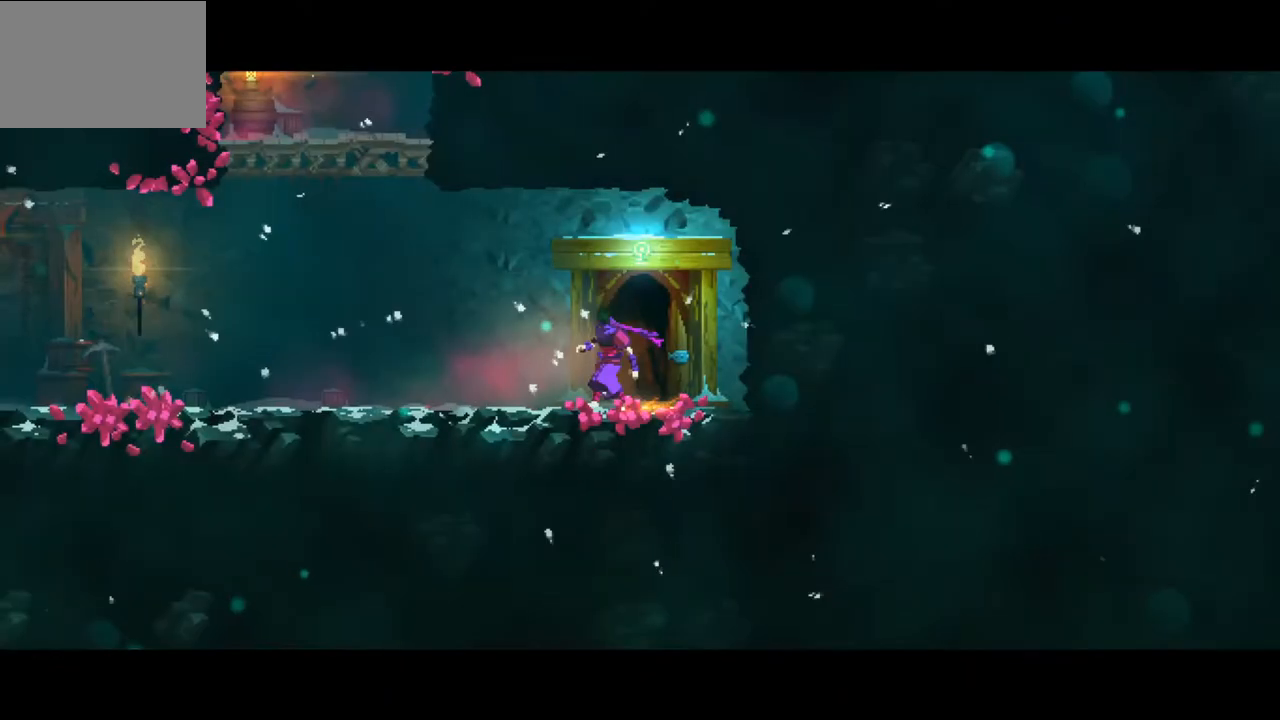
{"buttons": [], "left_stick": "left", "right_stick": "center", "events": []}
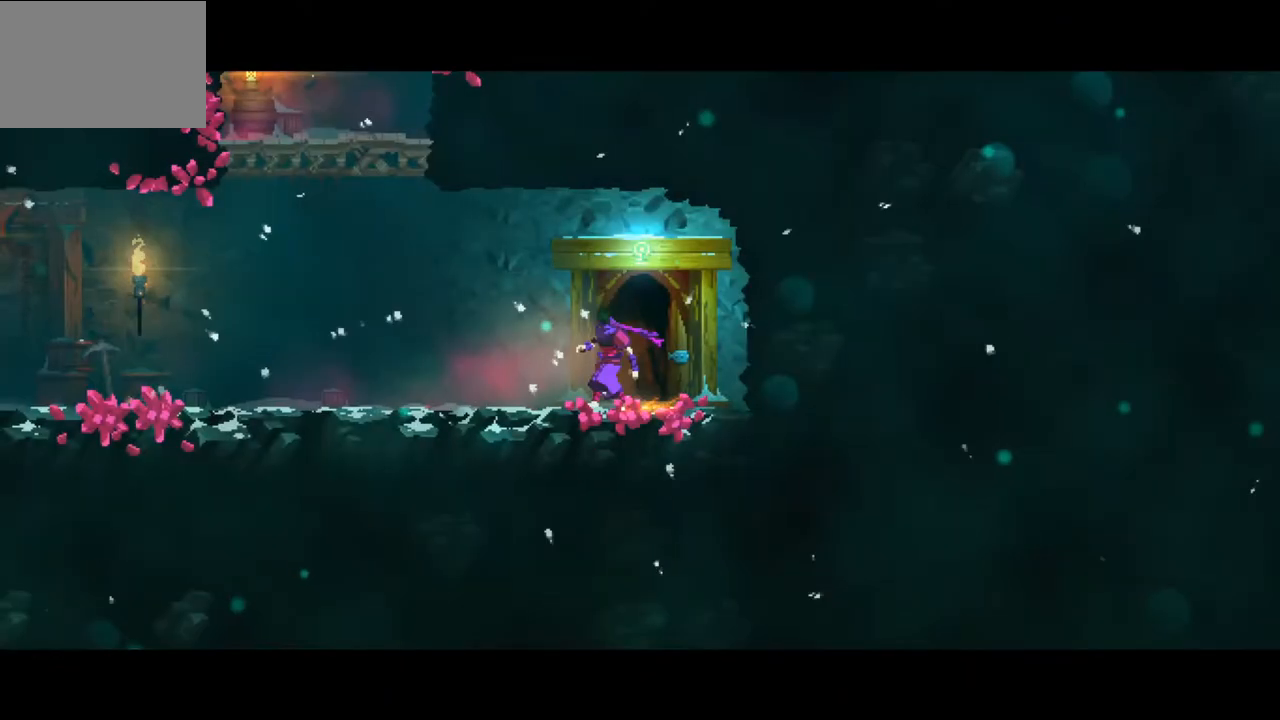
{"buttons": ["CROSS"], "left_stick": "left", "right_stick": "center", "events": [[300, "CROSS", "down"], [433, "CROSS", "up"], [500, "CROSS", "down"]]}
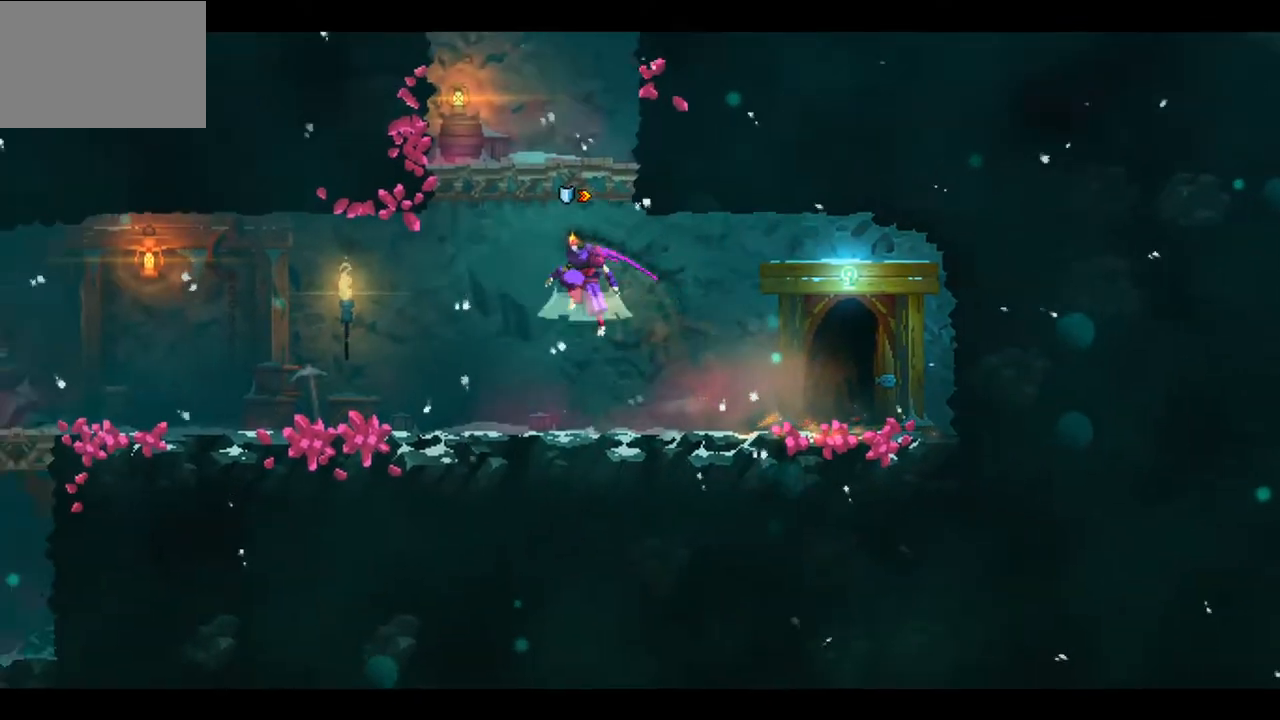
{"buttons": [], "left_stick": "center", "right_stick": "up", "events": [[100, "CROSS", "up"], [200, "left_stick", "right"], [233, "right_stick", "up"], [367, "left_stick", "center"]]}
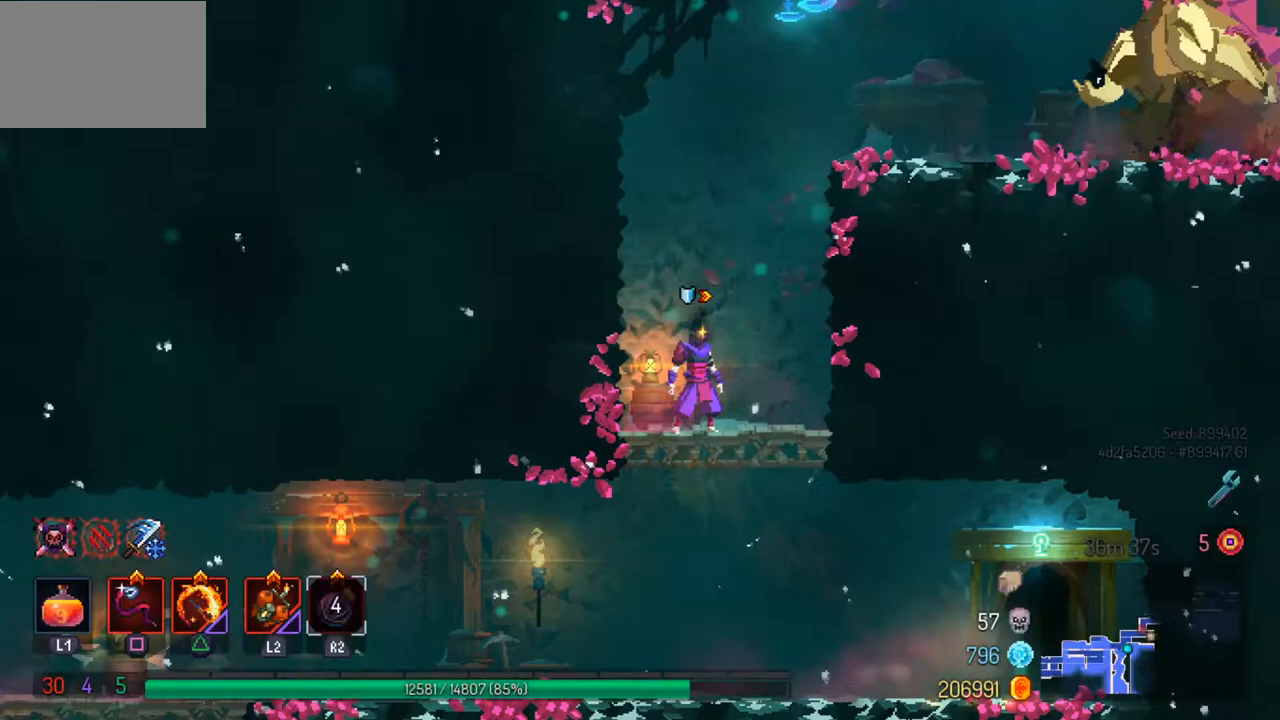
{"buttons": ["CROSS"], "left_stick": "center", "right_stick": "center", "events": [[133, "left_stick", "right"], [167, "right_stick", "center"], [300, "left_stick", "center"], [500, "CROSS", "down"]]}
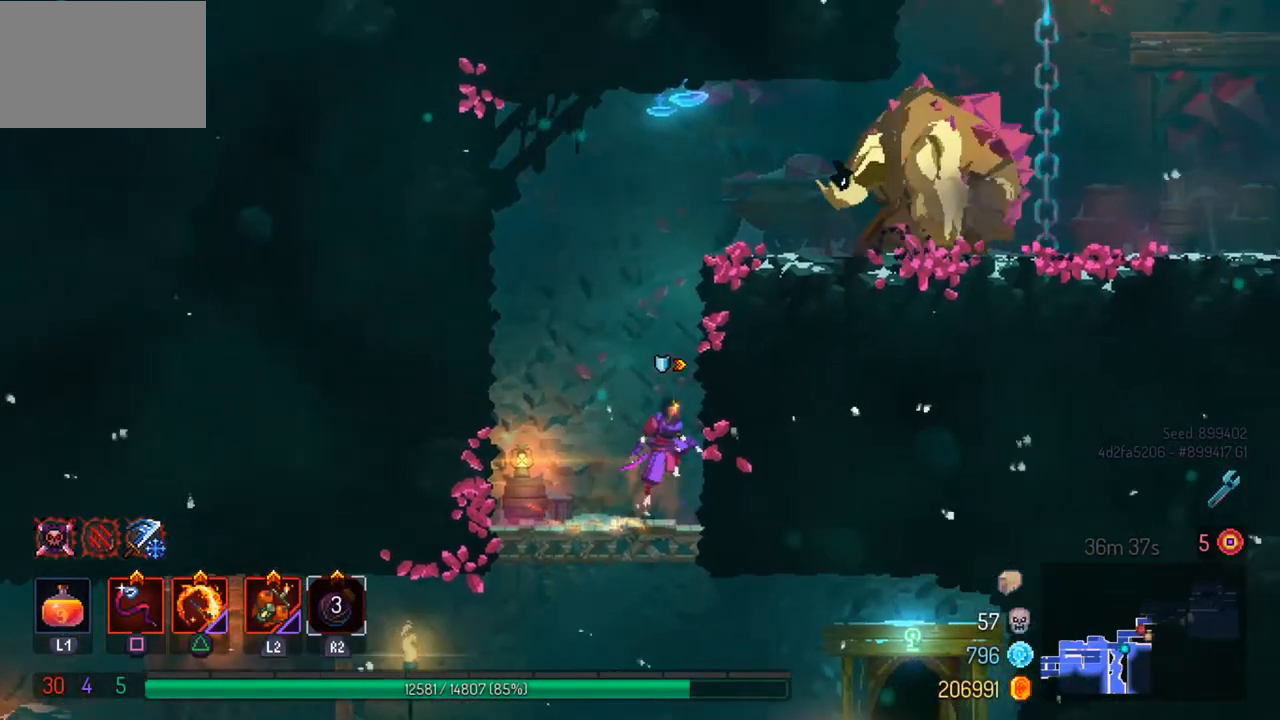
{"buttons": [], "left_stick": "right", "right_stick": "center", "events": [[67, "left_stick", "right"], [133, "CROSS", "up"], [167, "CROSS", "down"], [300, "CROSS", "up"]]}
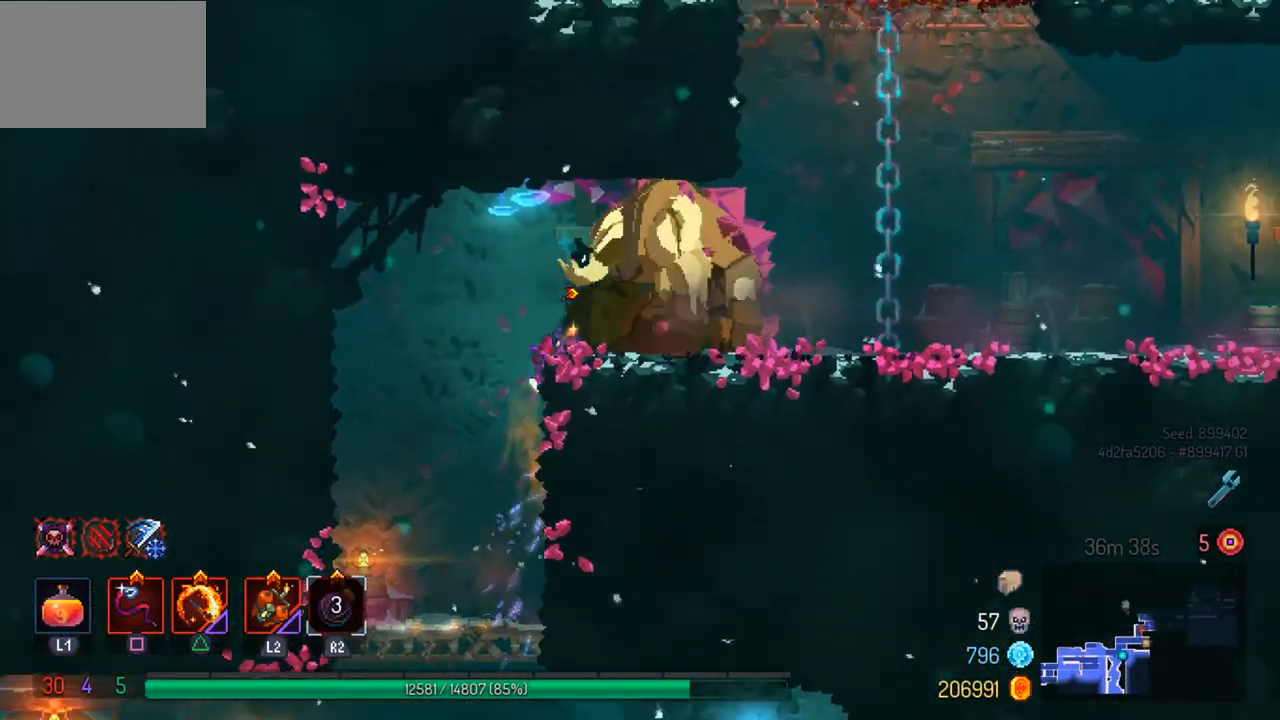
{"buttons": ["SQUARE"], "left_stick": "center", "right_stick": "center", "events": [[100, "TRIANGLE", "down"], [100, "left_stick", "center"], [200, "TRIANGLE", "up"], [233, "SQUARE", "down"], [400, "SQUARE", "up"], [433, "SQUARE", "down"]]}
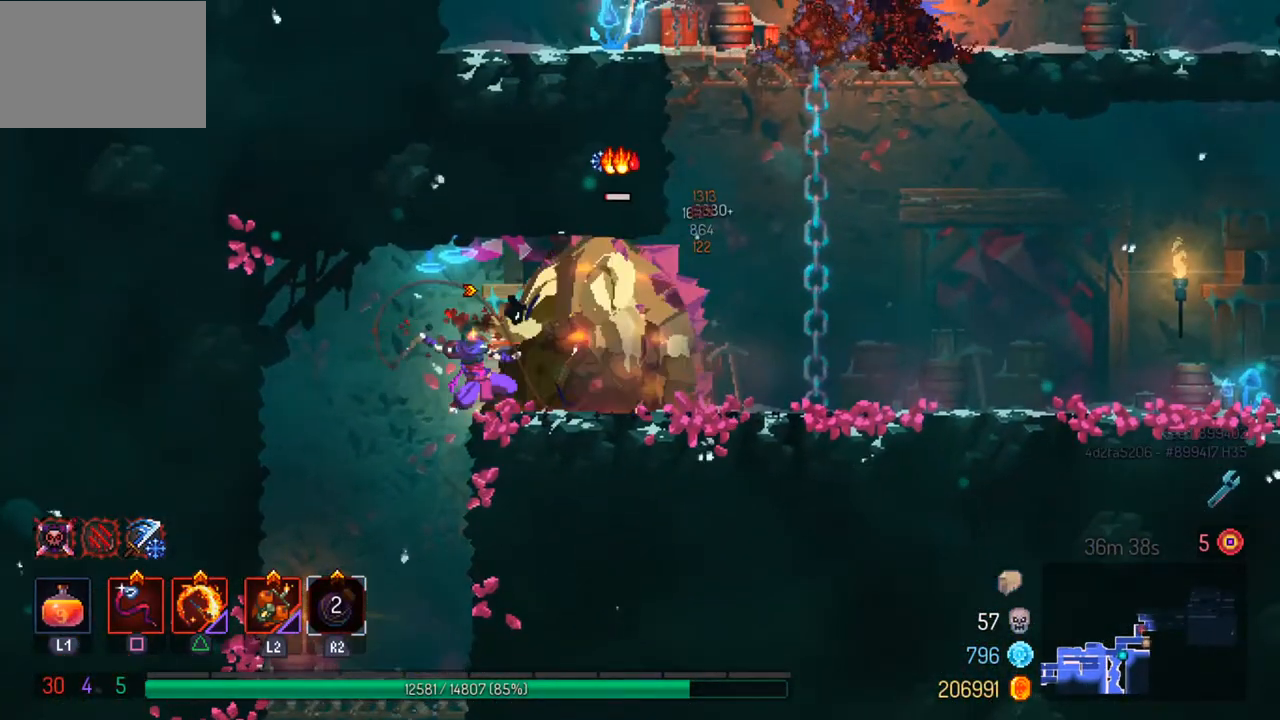
{"buttons": [], "left_stick": "center", "right_stick": "center", "events": [[200, "SQUARE", "up"]]}
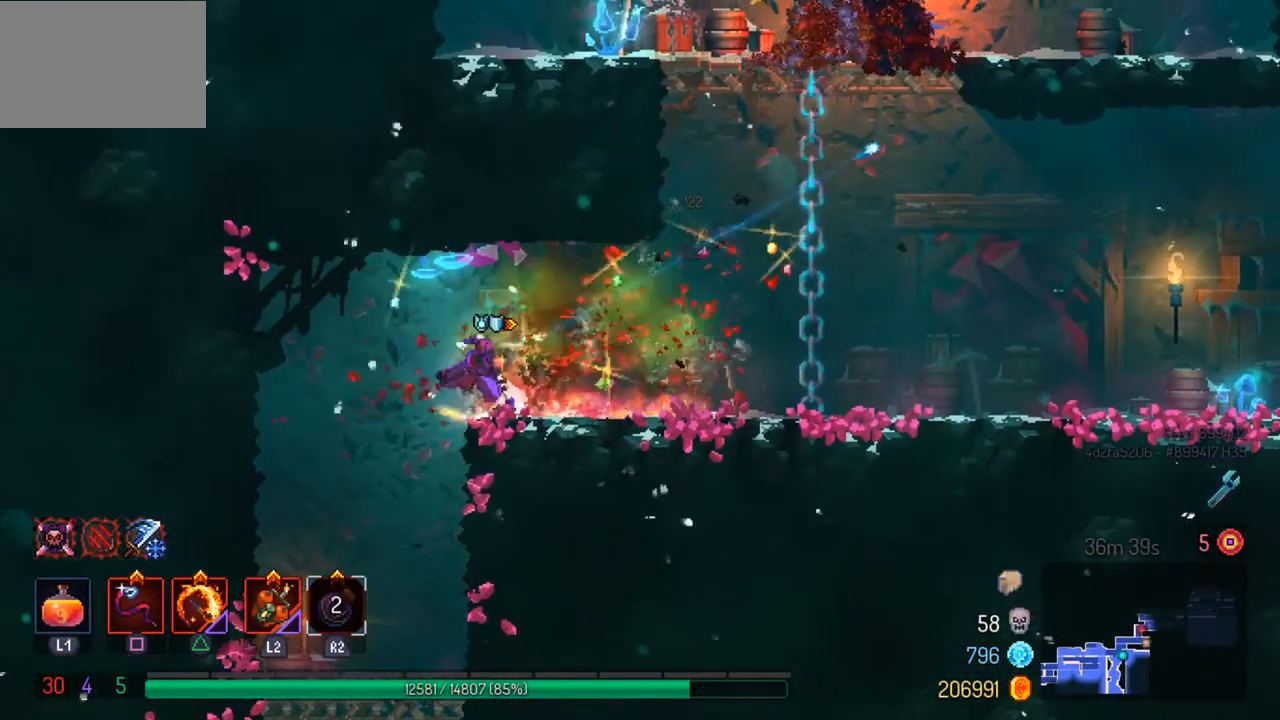
{"buttons": [], "left_stick": "right", "right_stick": "up", "events": [[33, "left_stick", "right"], [67, "CIRCLE", "down"], [200, "CIRCLE", "up"], [367, "right_stick", "up"]]}
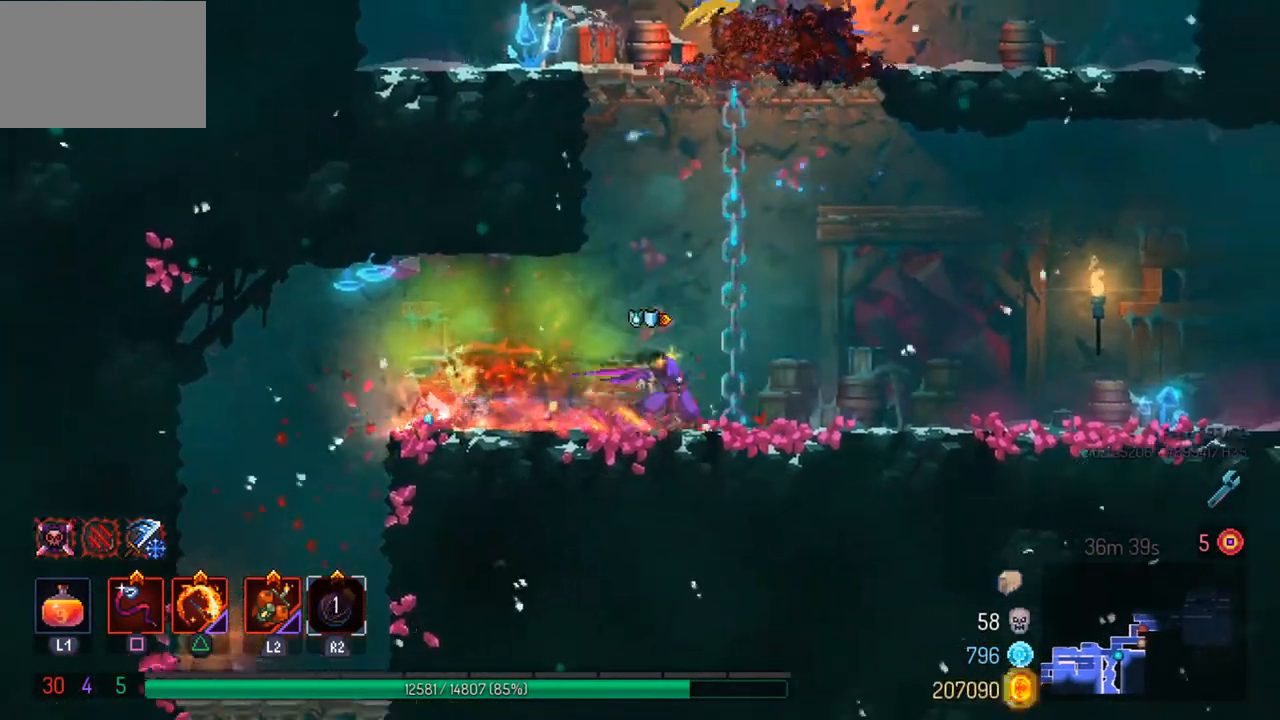
{"buttons": [], "left_stick": "right", "right_stick": "up", "events": []}
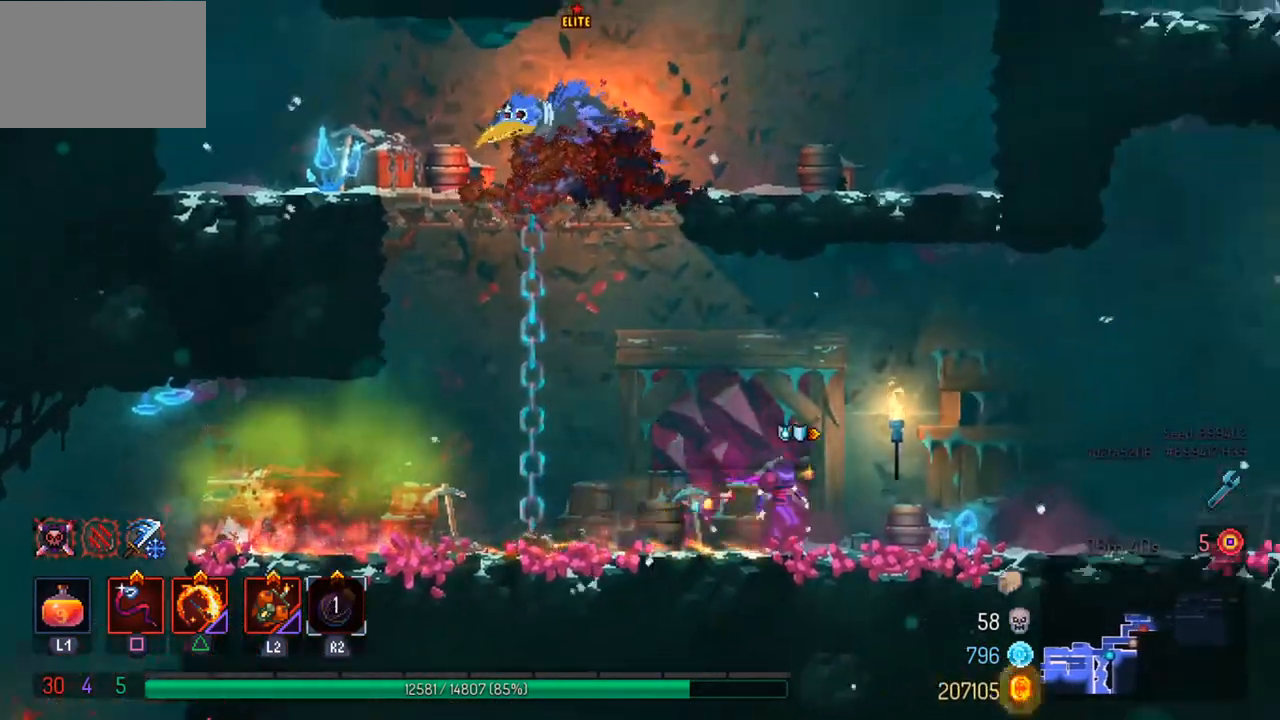
{"buttons": [], "left_stick": "right", "right_stick": "down-right", "events": [[33, "left_stick", "center"], [33, "right_stick", "center"], [400, "left_stick", "right"], [500, "right_stick", "down-right"]]}
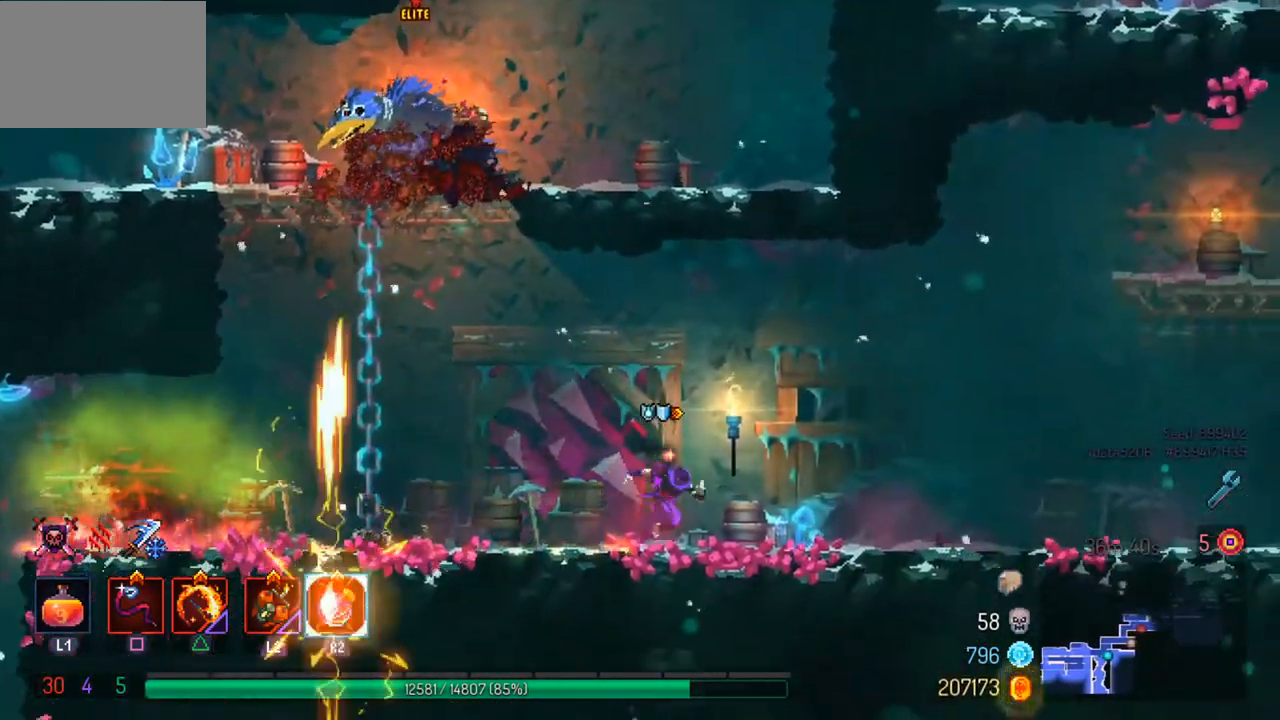
{"buttons": [], "left_stick": "center", "right_stick": "right", "events": [[433, "left_stick", "center"], [433, "right_stick", "right"]]}
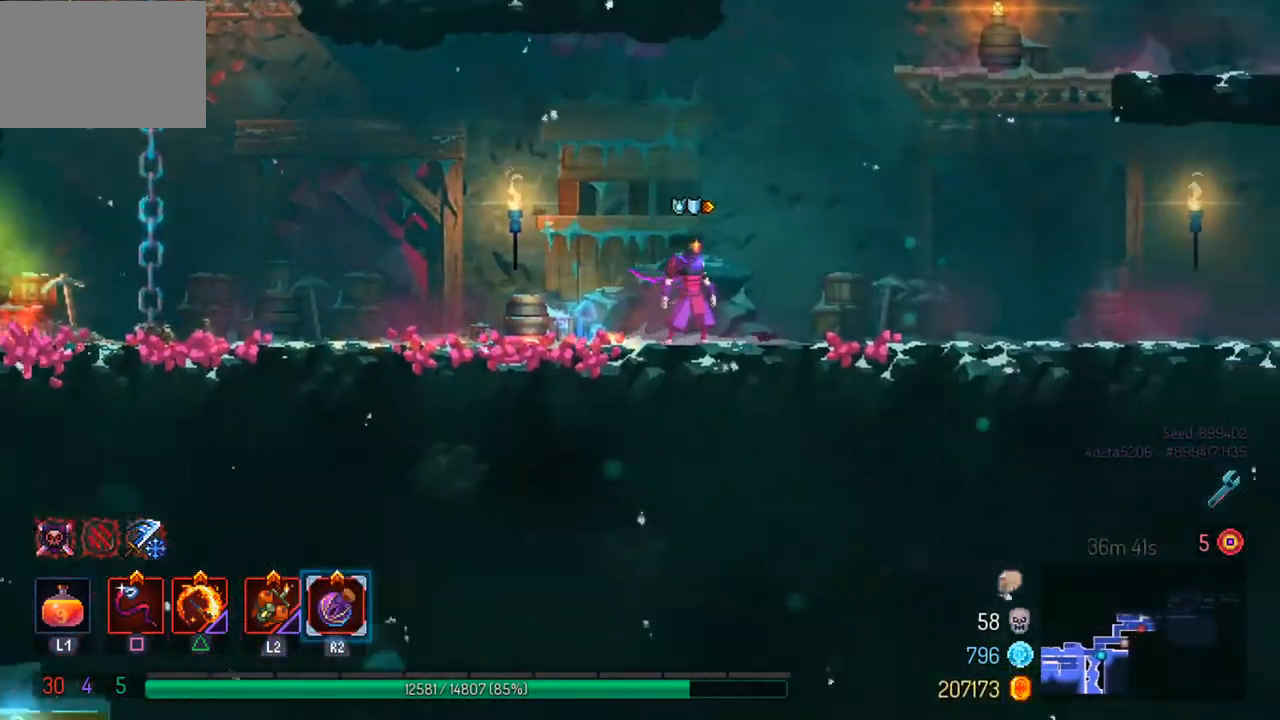
{"buttons": [], "left_stick": "right", "right_stick": "right", "events": [[200, "left_stick", "right"]]}
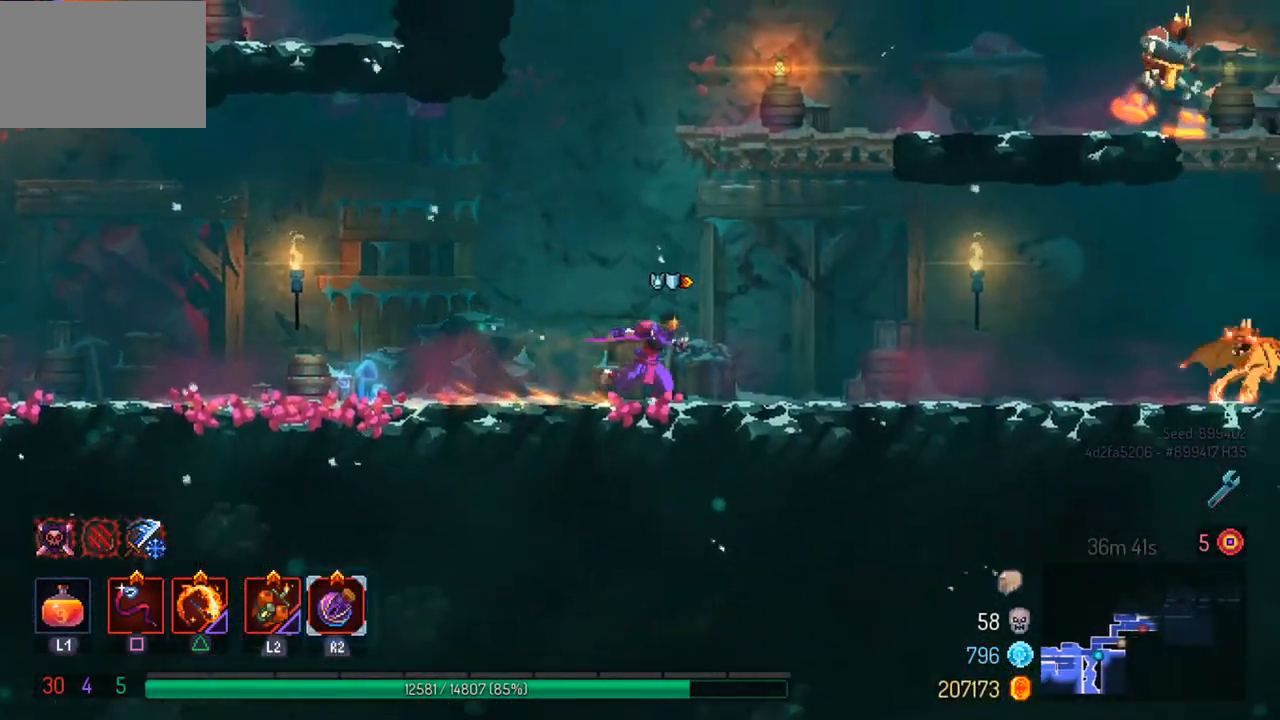
{"buttons": [], "left_stick": "center", "right_stick": "center", "events": [[133, "right_stick", "center"], [233, "left_stick", "center"]]}